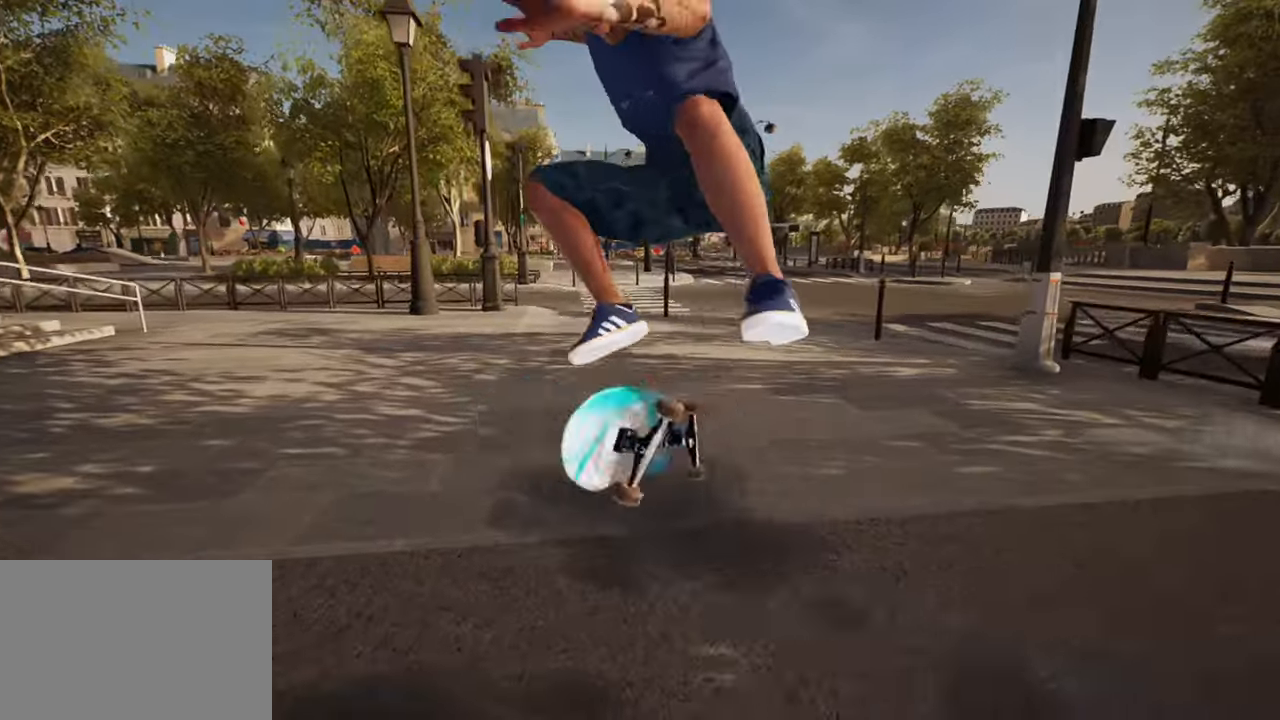
Gameplay with a controller (PlayStation layout); each line is a JSON object with the inputs held at the frame after it. "events" lists button and stick changes between this image and that frame as [ms after this image, input, new state], when the widget could be followed in between.
{"buttons": ["R2"], "left_stick": "center", "right_stick": "center", "events": [[150, "R2", "down"]]}
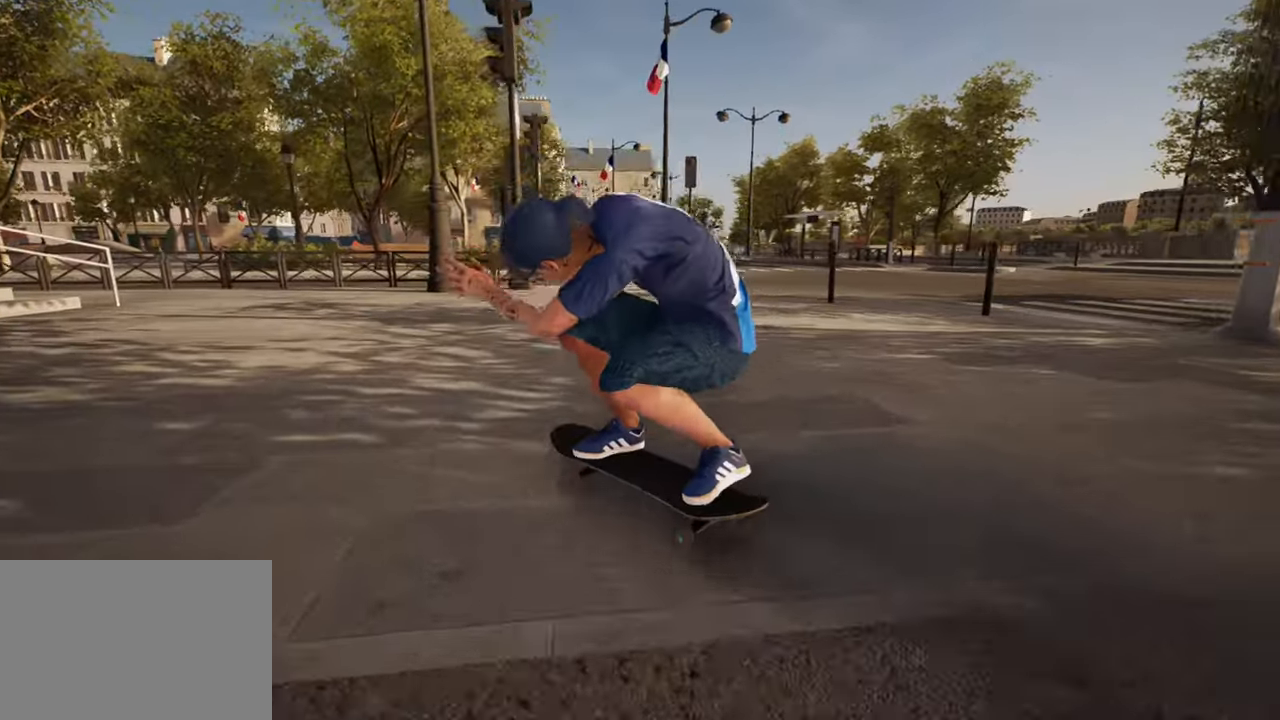
{"buttons": ["R2"], "left_stick": "center", "right_stick": "center", "events": []}
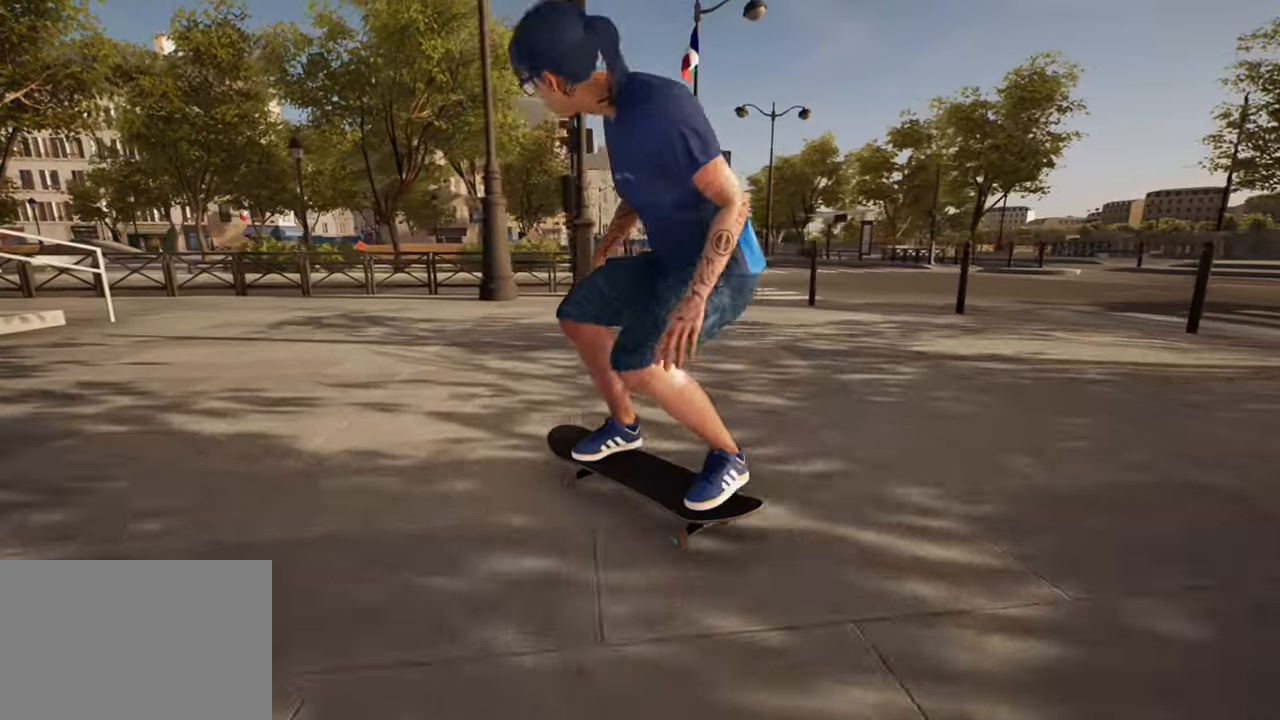
{"buttons": [], "left_stick": "center", "right_stick": "center", "events": [[217, "R2", "up"]]}
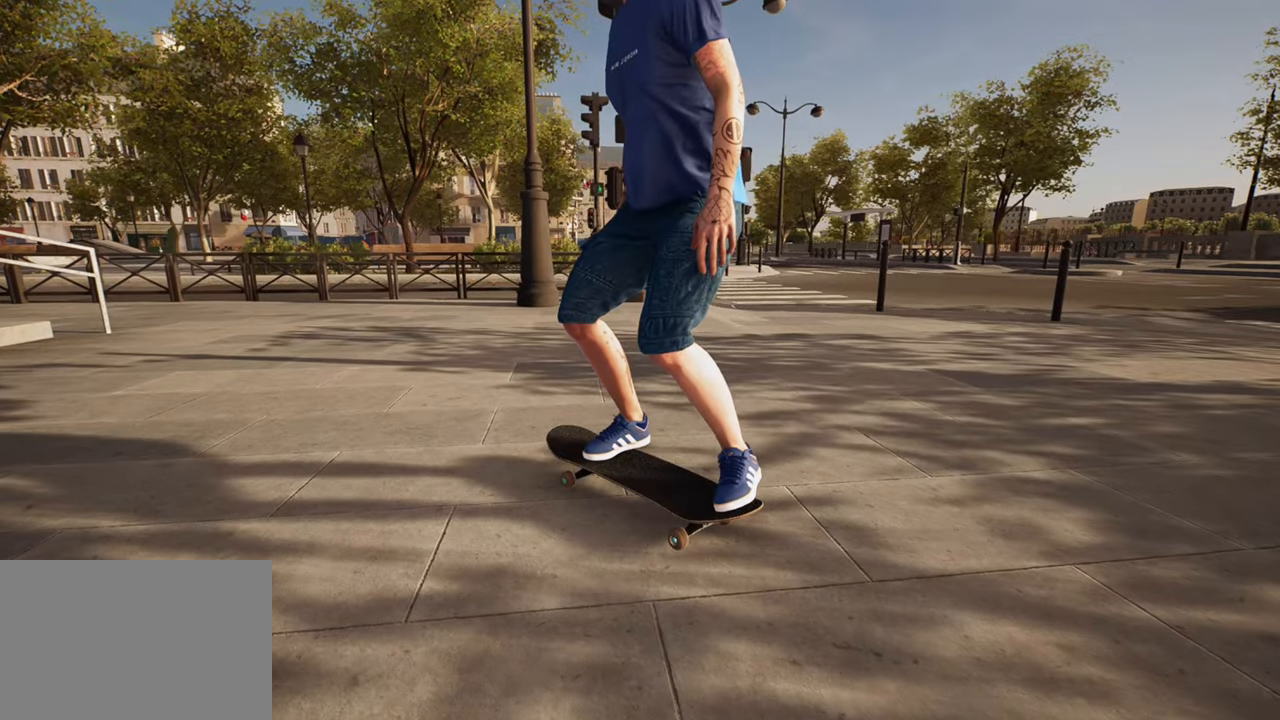
{"buttons": [], "left_stick": "center", "right_stick": "center", "events": []}
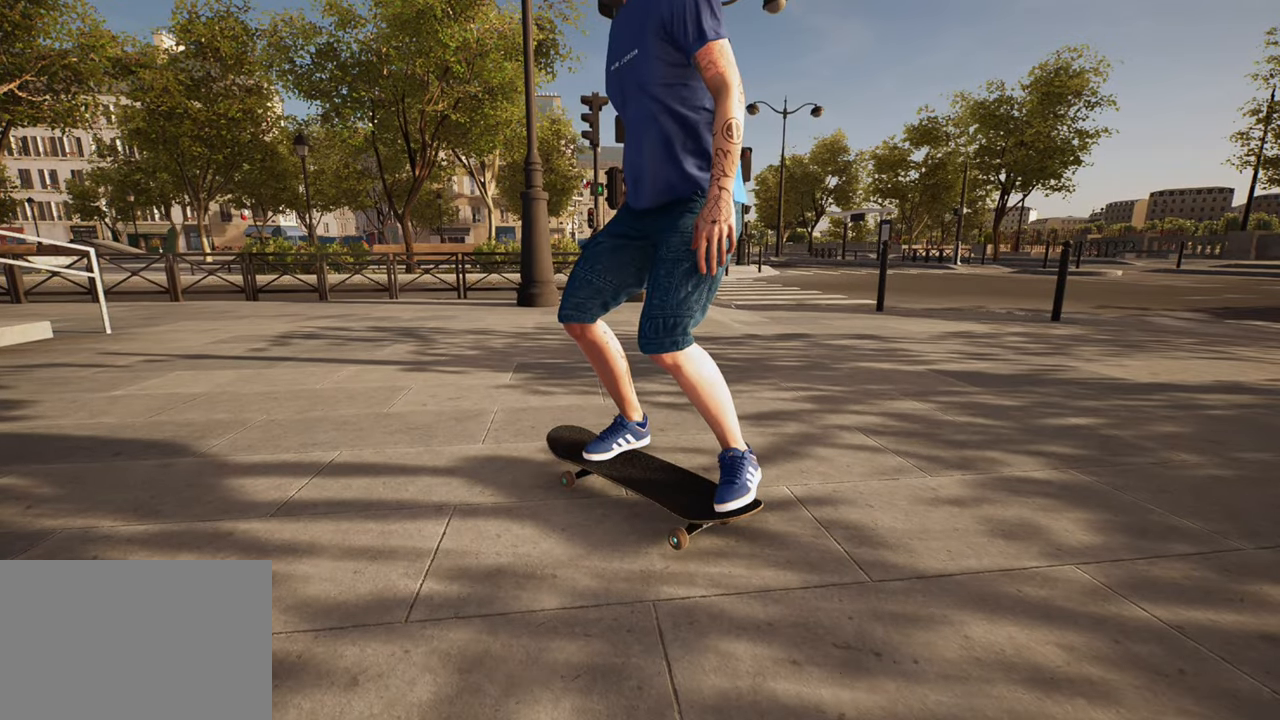
{"buttons": [], "left_stick": "center", "right_stick": "center", "events": []}
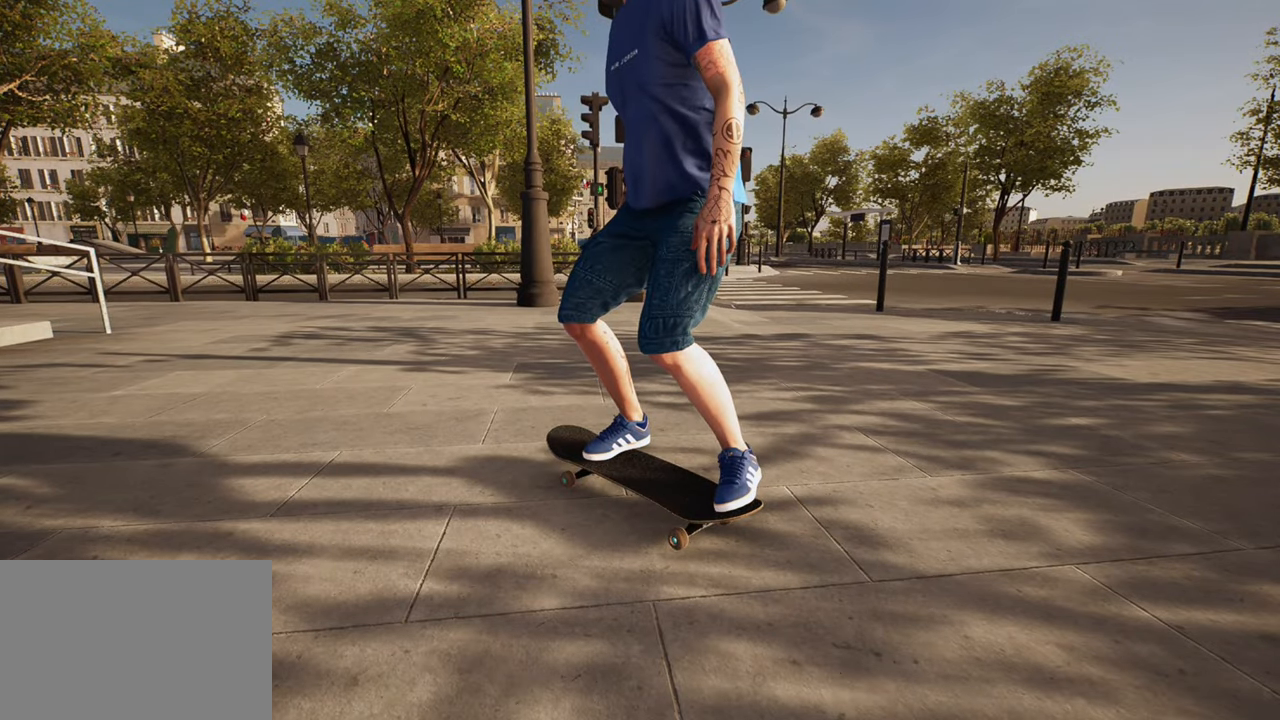
{"buttons": ["L2"], "left_stick": "center", "right_stick": "center", "events": [[167, "L2", "down"]]}
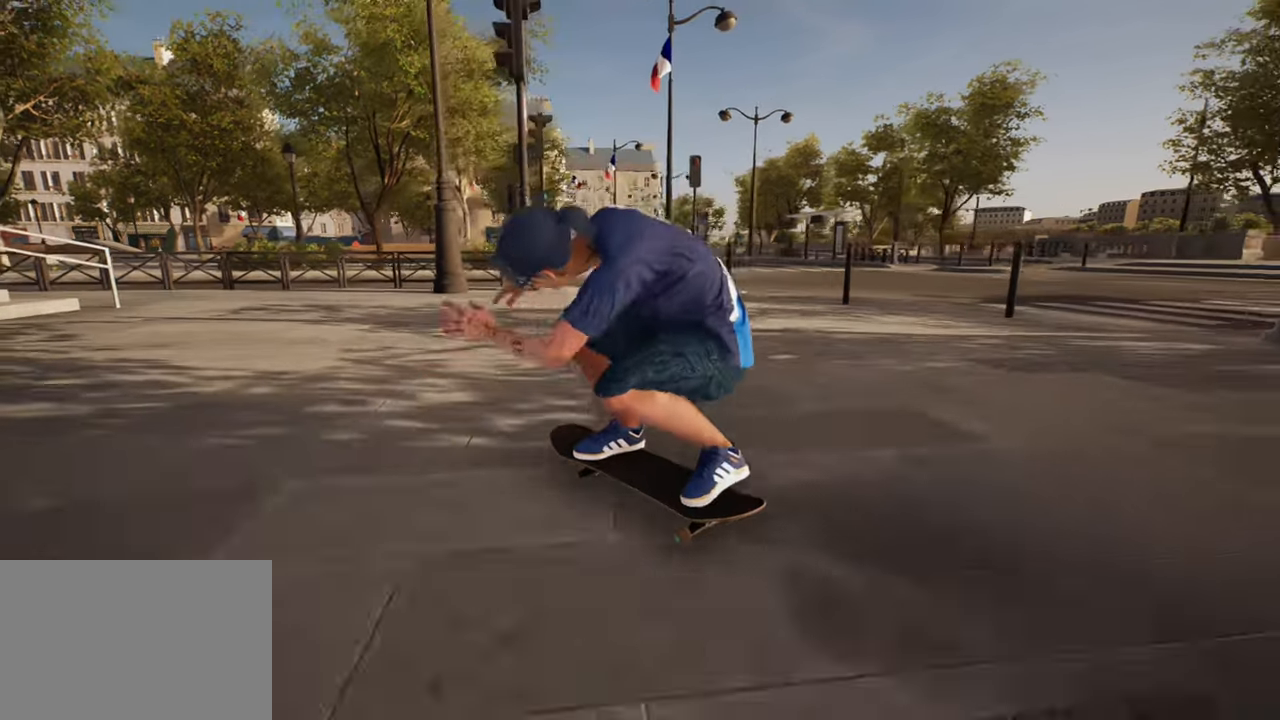
{"buttons": [], "left_stick": "center", "right_stick": "down-left", "events": [[33, "right_stick", "left"], [100, "L2", "up"], [117, "right_stick", "down-left"]]}
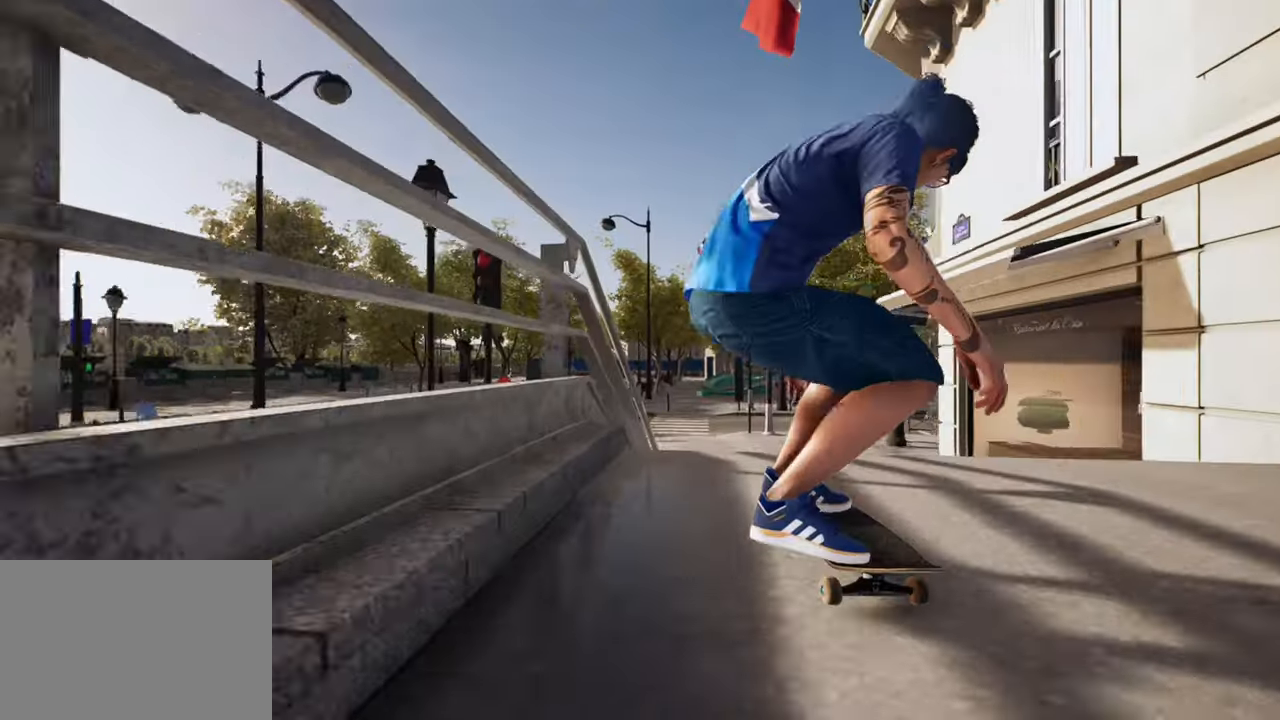
{"buttons": ["L2"], "left_stick": "up", "right_stick": "center", "events": [[34, "L2", "down"], [100, "right_stick", "center"], [301, "left_stick", "up"]]}
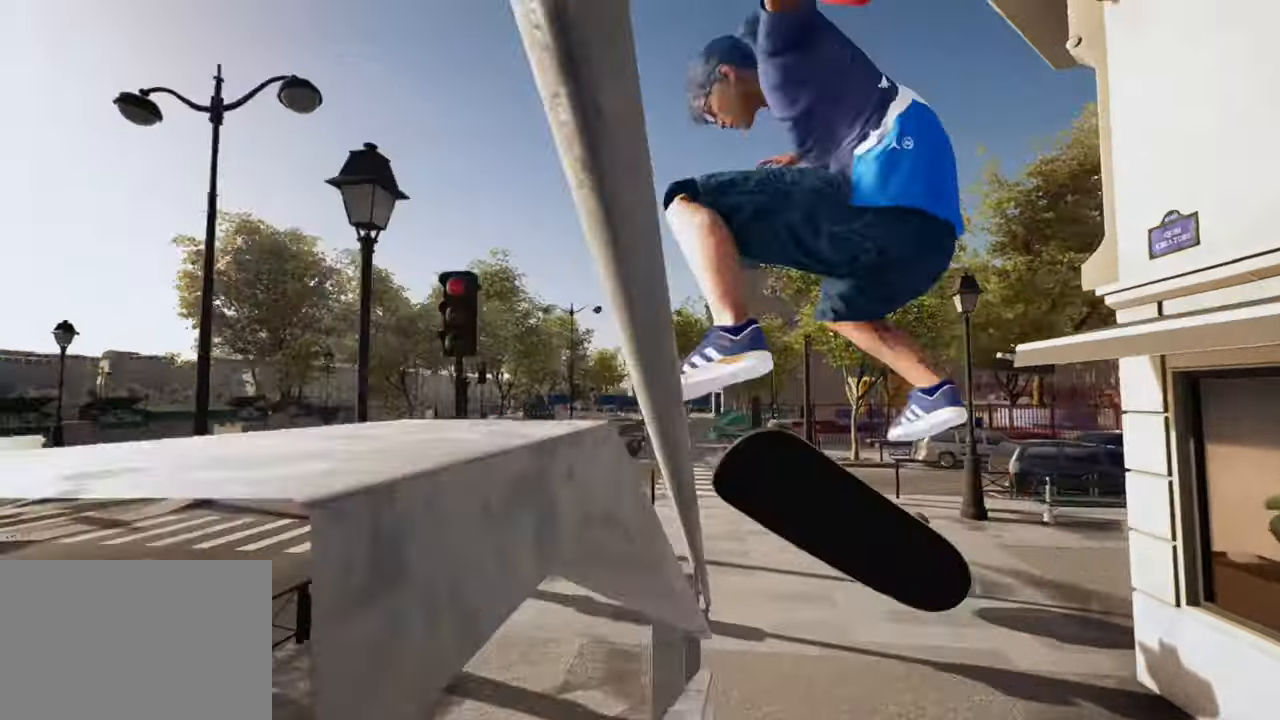
{"buttons": [], "left_stick": "up", "right_stick": "center", "events": [[16, "L2", "up"]]}
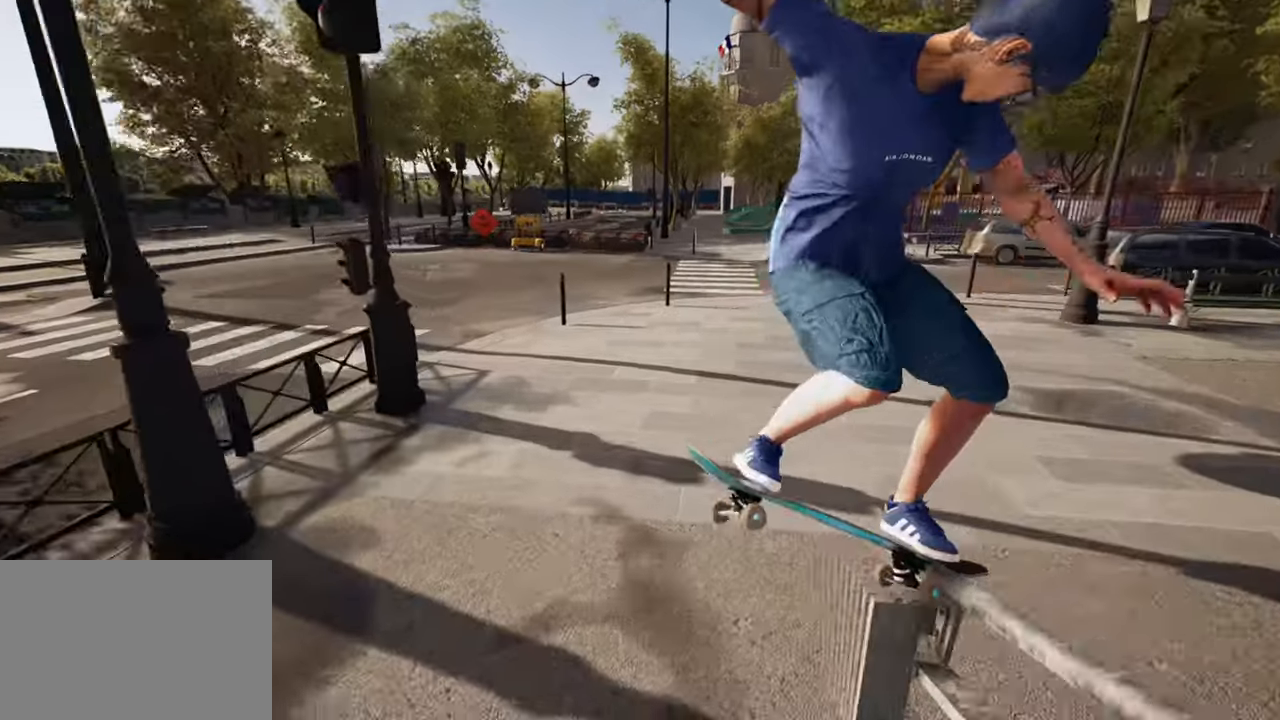
{"buttons": [], "left_stick": "center", "right_stick": "center", "events": [[100, "left_stick", "center"], [134, "L2", "down"], [351, "L2", "up"]]}
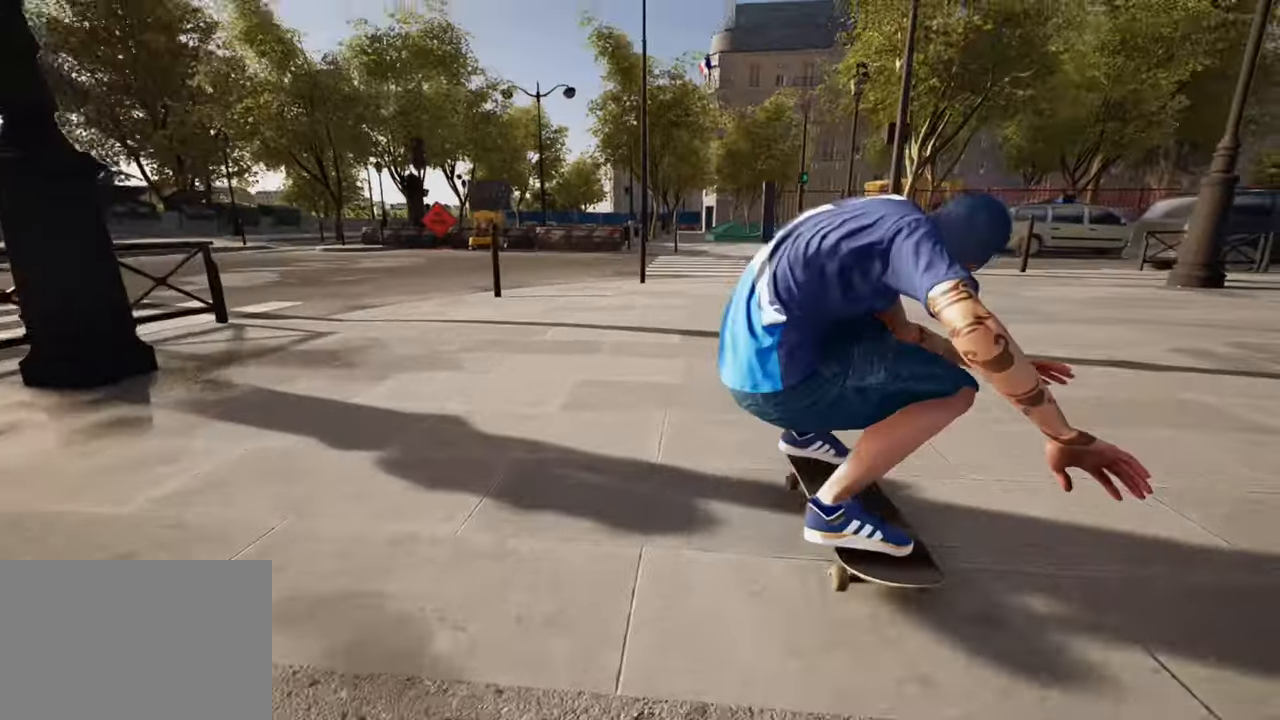
{"buttons": [], "left_stick": "center", "right_stick": "center", "events": []}
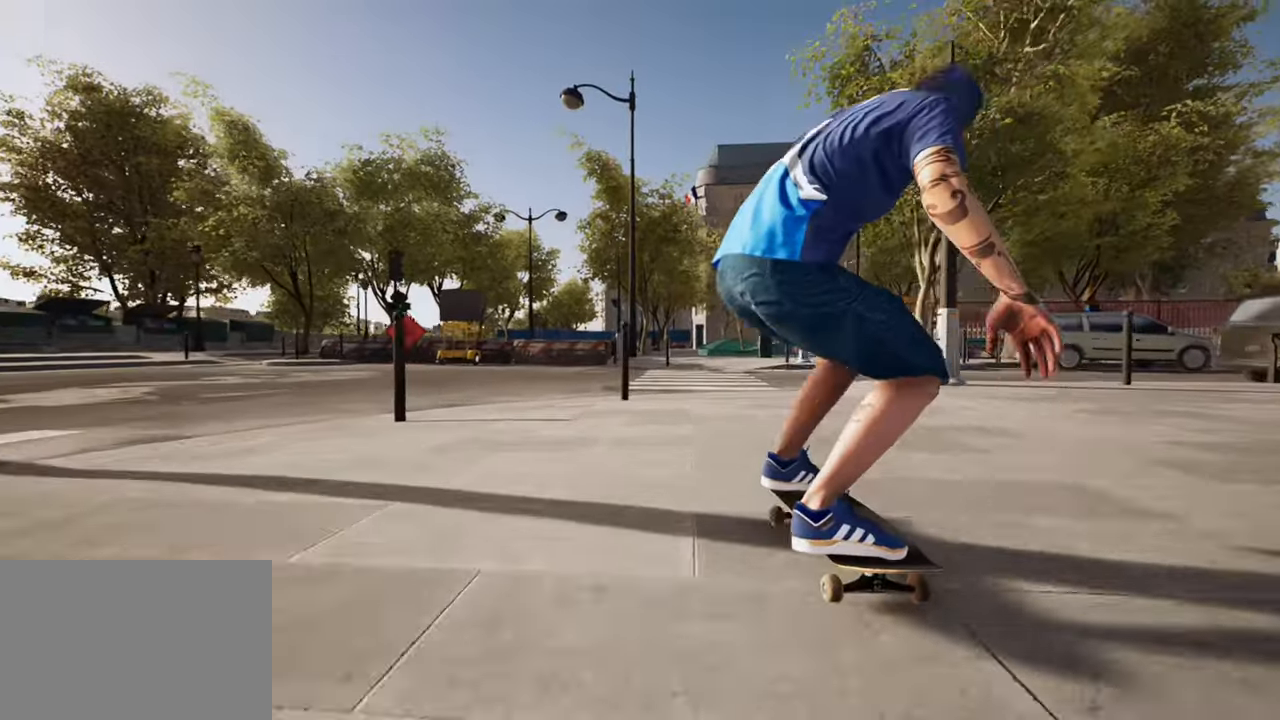
{"buttons": [], "left_stick": "center", "right_stick": "center", "events": []}
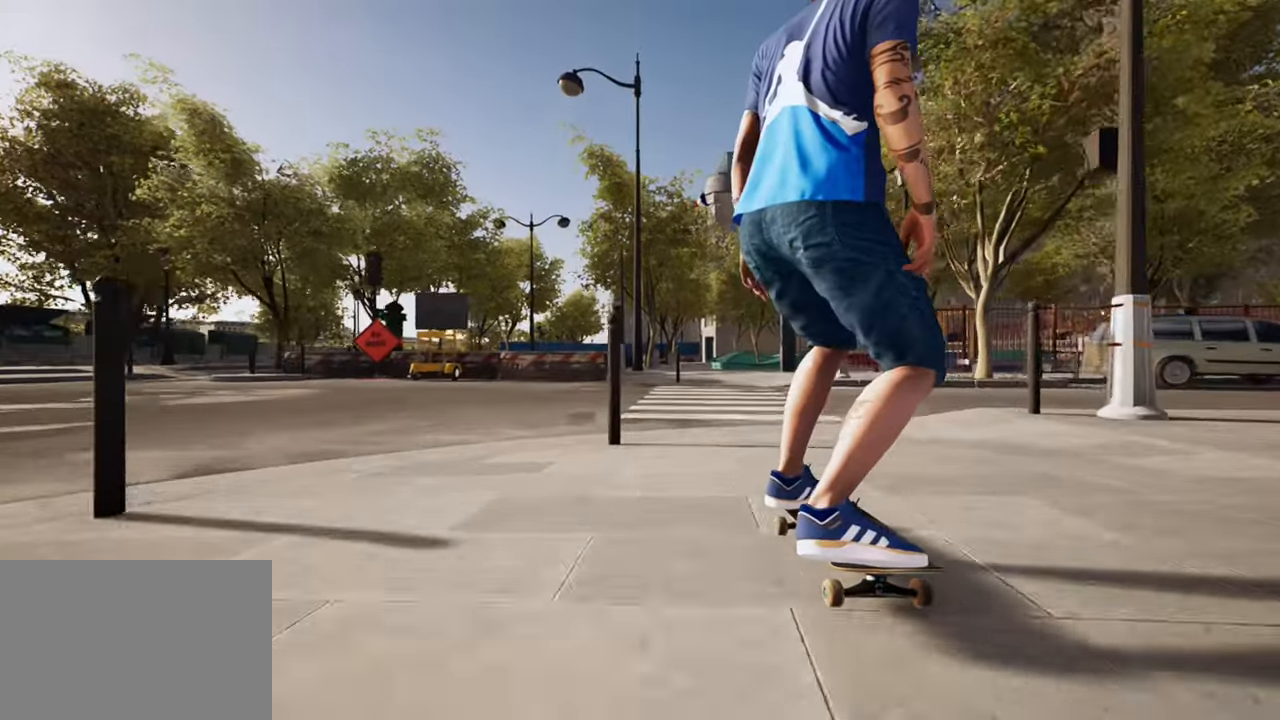
{"buttons": [], "left_stick": "center", "right_stick": "center", "events": [[350, "DPAD_RIGHT", "down"], [467, "DPAD_RIGHT", "up"]]}
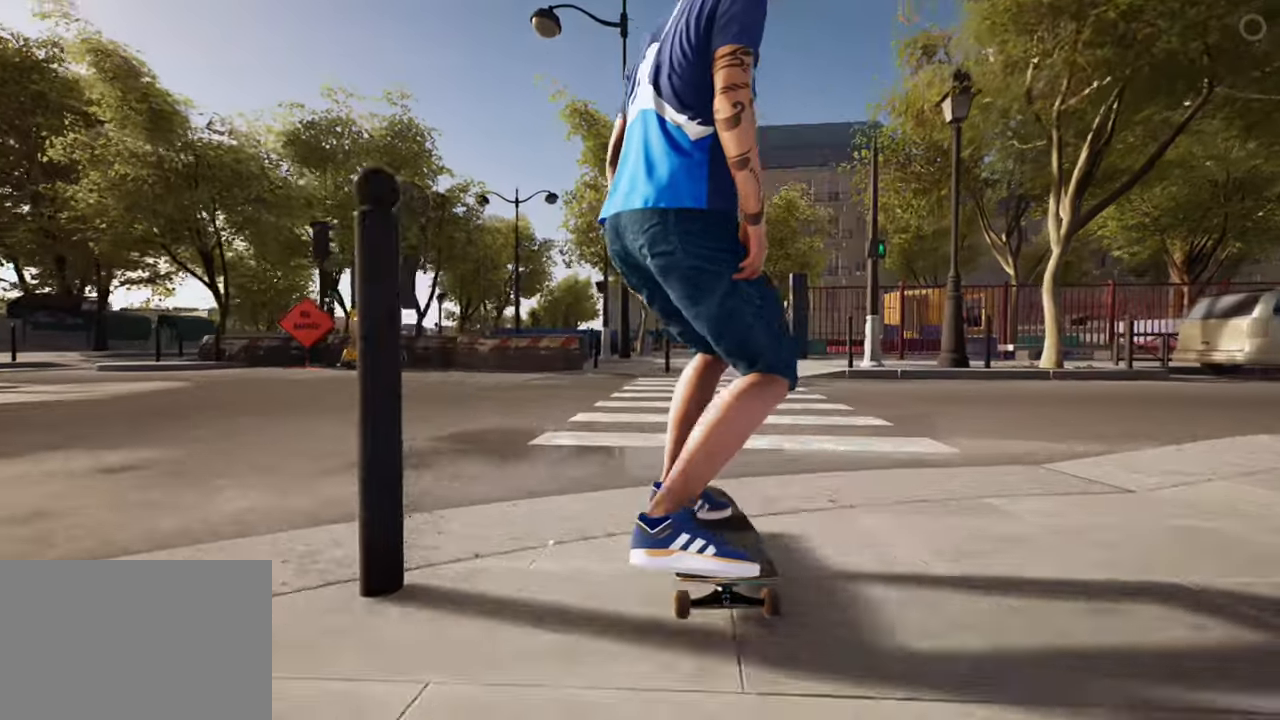
{"buttons": [], "left_stick": "center", "right_stick": "center", "events": []}
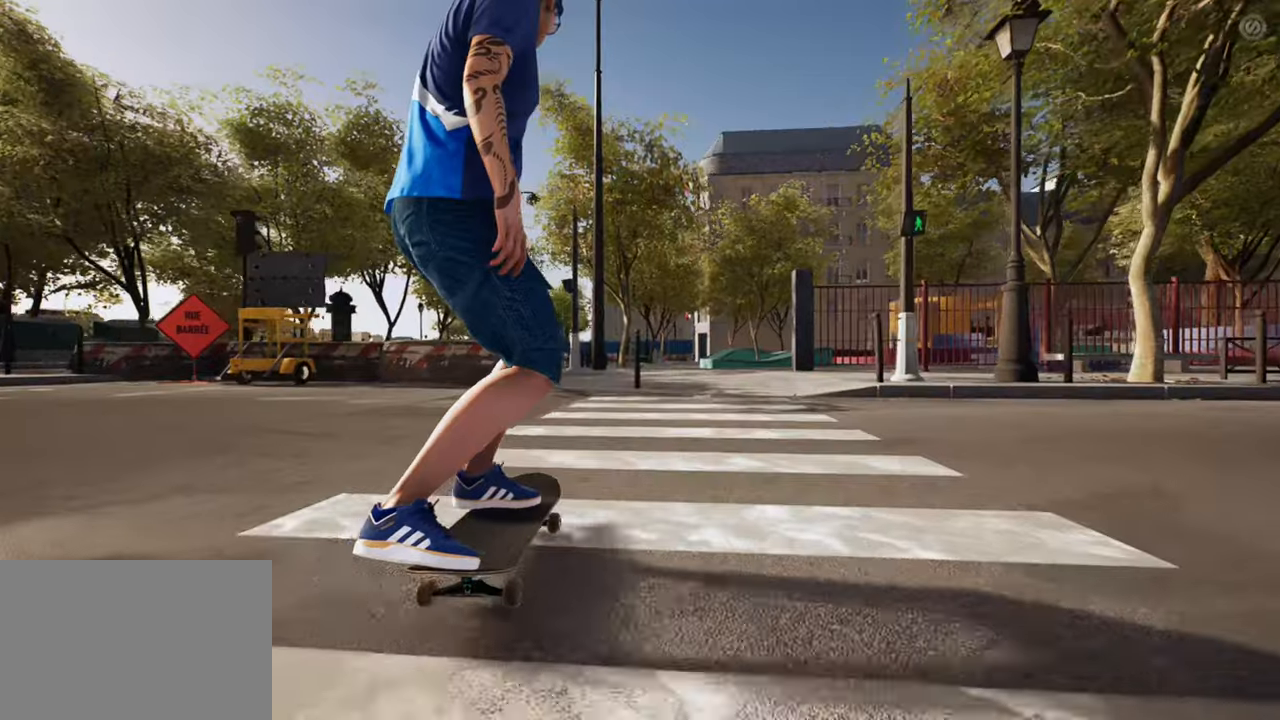
{"buttons": [], "left_stick": "center", "right_stick": "center", "events": []}
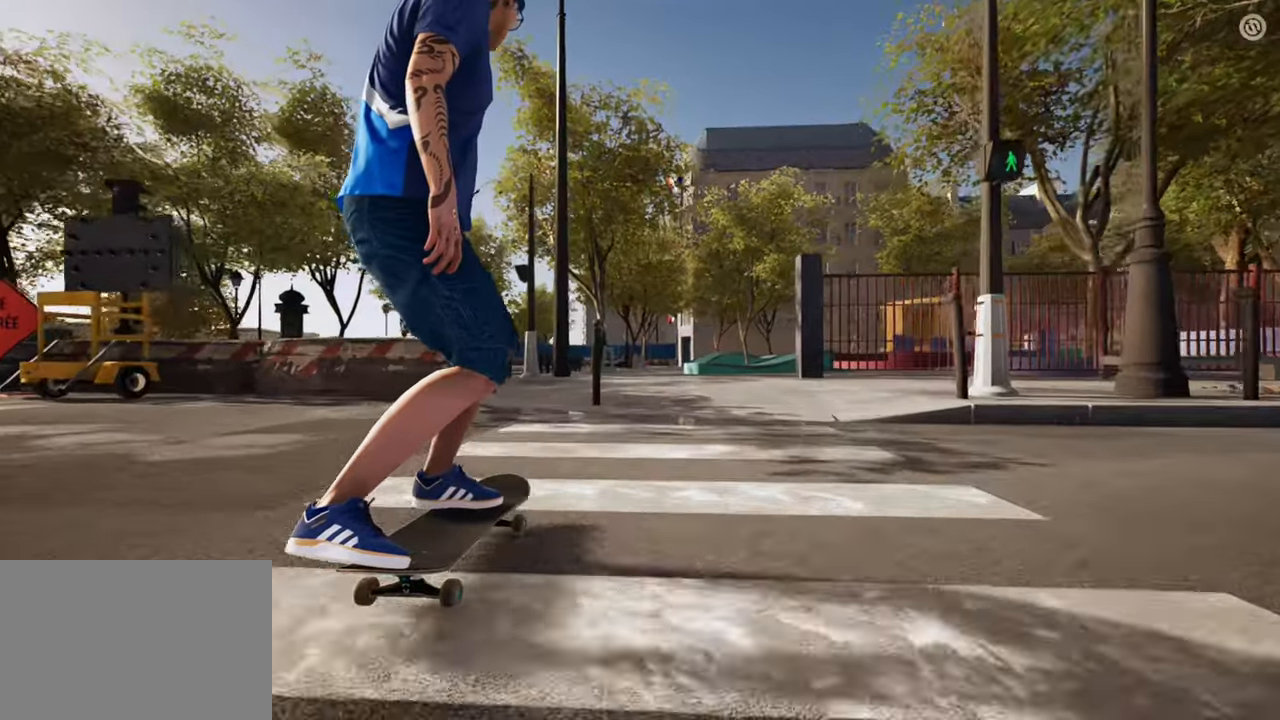
{"buttons": [], "left_stick": "up-right", "right_stick": "center", "events": [[500, "left_stick", "up-right"]]}